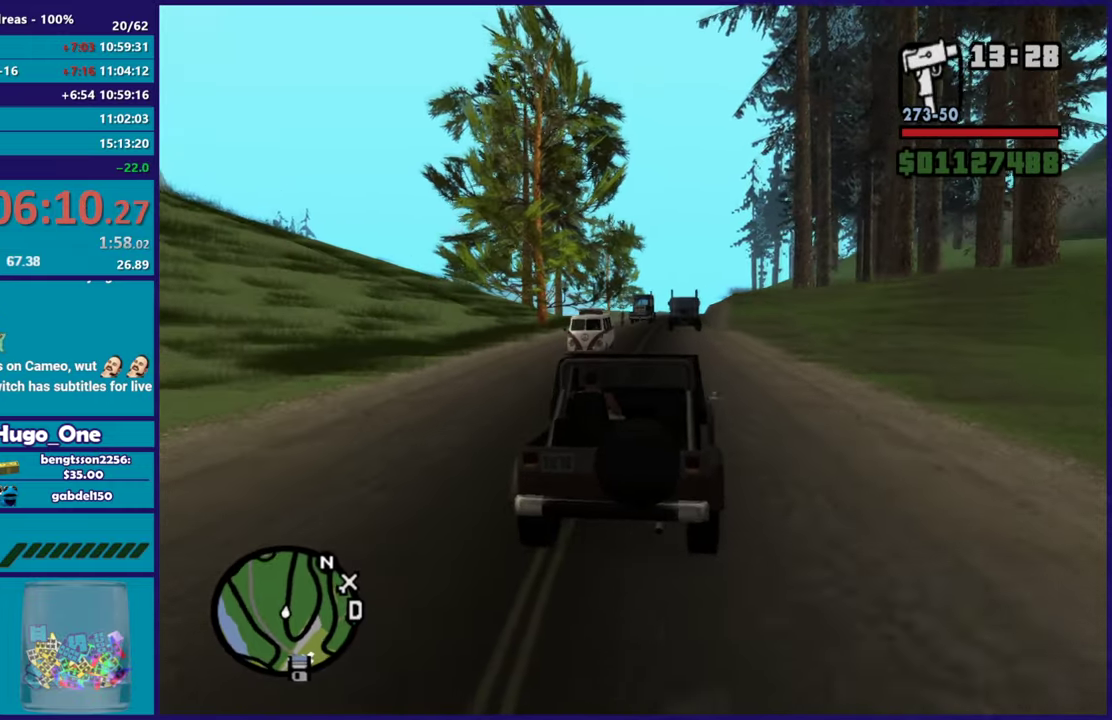
Gameplay with a controller (Xbox layout); each line is a JSON object with the inputs held at the frame after it. "events" lists button and stick changes between this image and that frame as [ms after this image, input, new state], when the widget could be followed in between.
{"buttons": ["R2"], "left_stick": "down-left", "right_stick": "center", "events": [[184, "left_stick", "left"], [467, "left_stick", "down-left"]]}
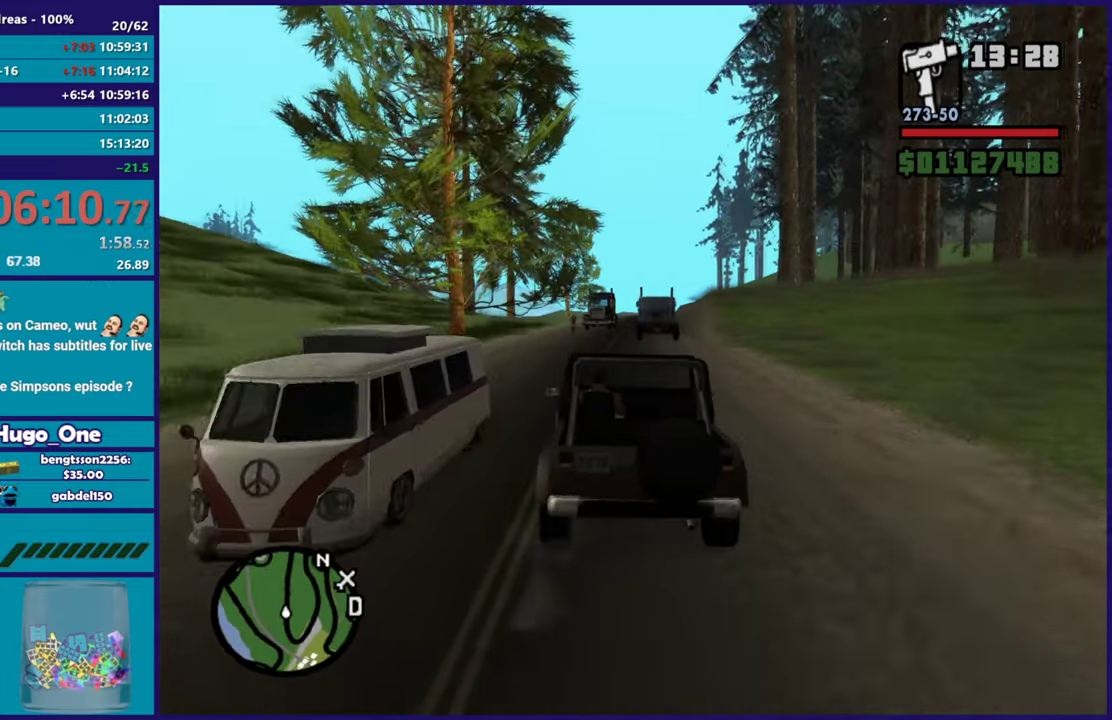
{"buttons": ["R2"], "left_stick": "center", "right_stick": "center", "events": [[16, "left_stick", "left"], [217, "left_stick", "up-left"], [367, "left_stick", "center"]]}
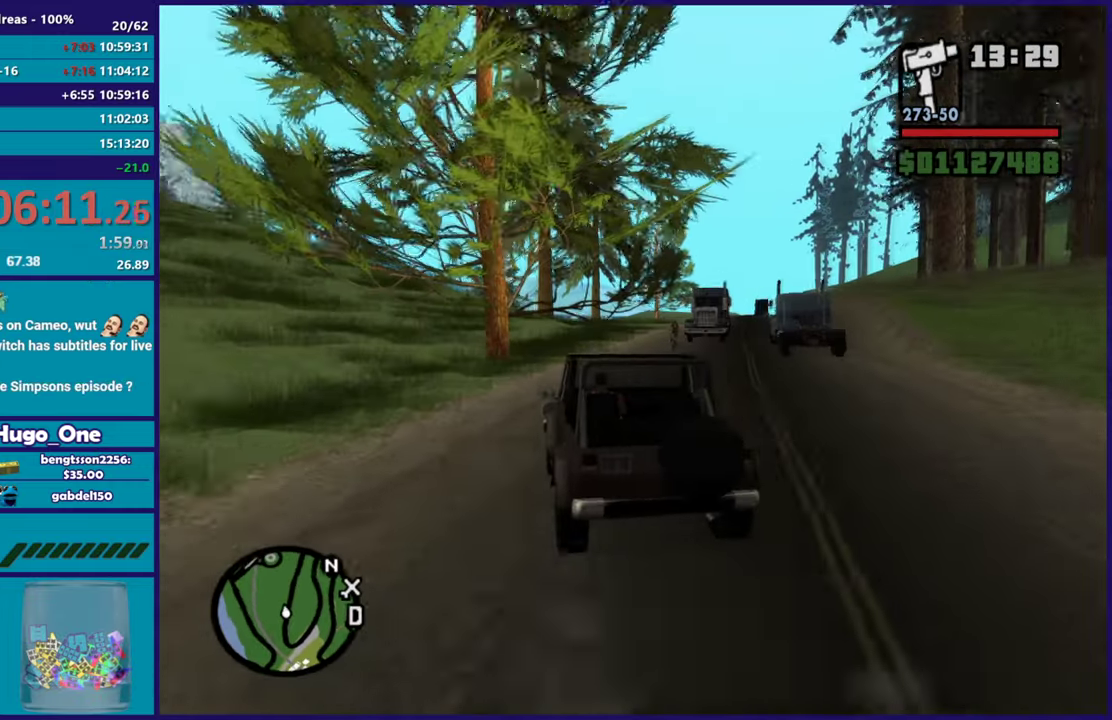
{"buttons": ["R2"], "left_stick": "right", "right_stick": "center", "events": [[34, "left_stick", "right"]]}
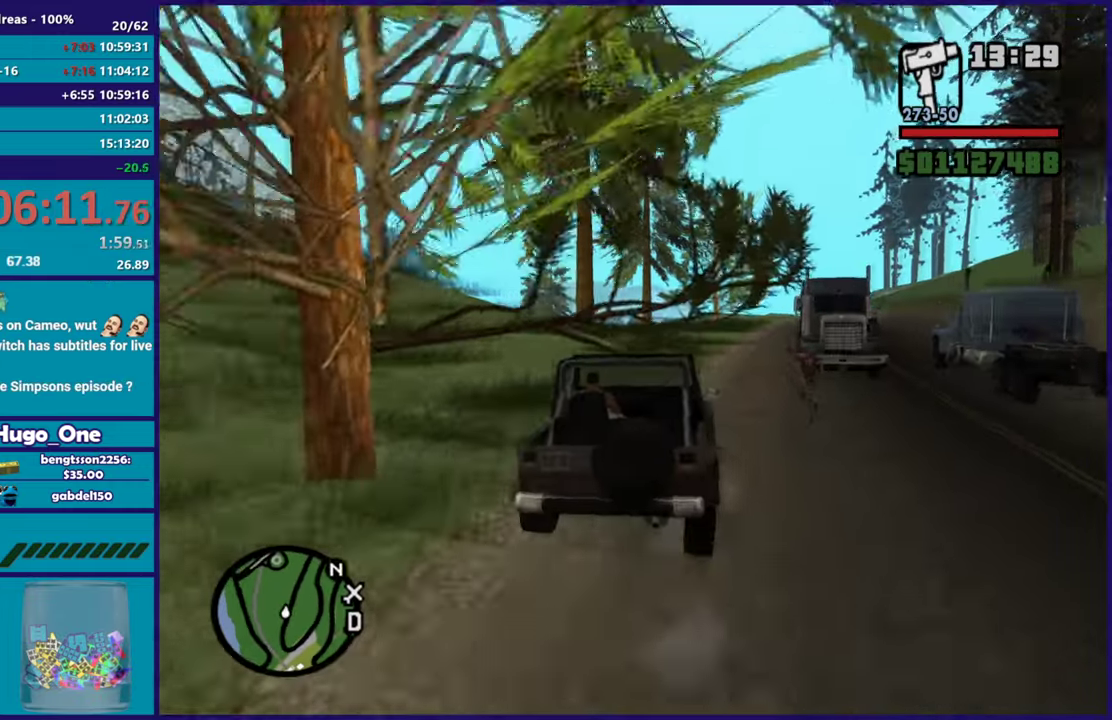
{"buttons": ["R2"], "left_stick": "center", "right_stick": "center", "events": [[116, "left_stick", "center"]]}
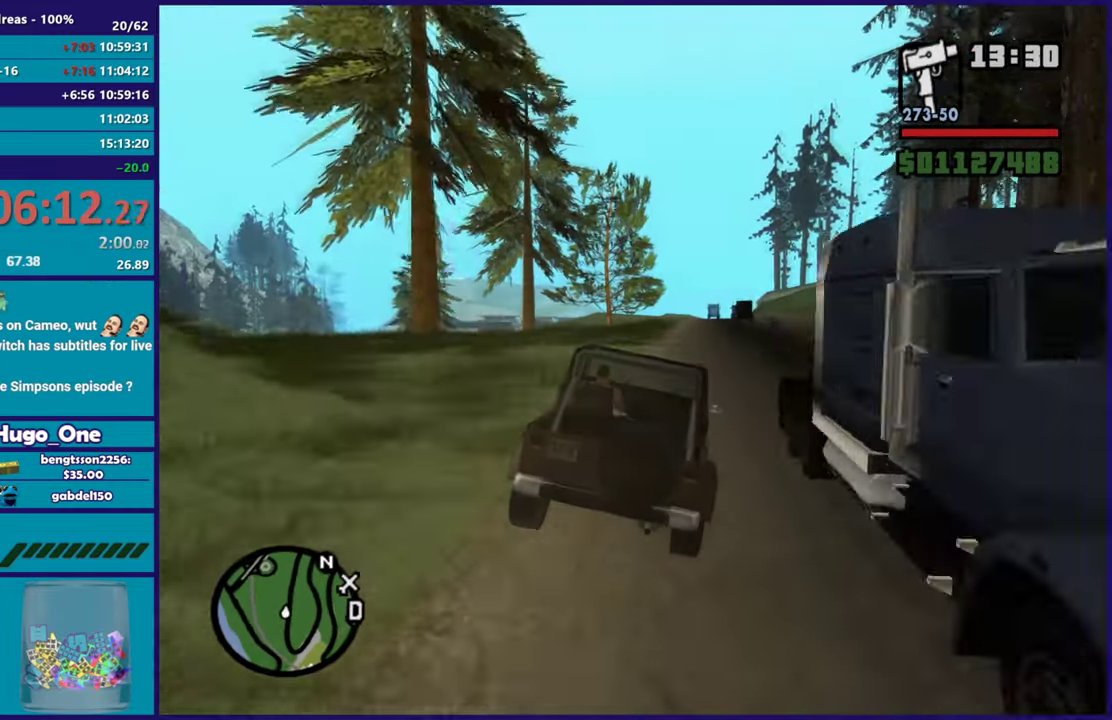
{"buttons": ["R2"], "left_stick": "center", "right_stick": "center", "events": []}
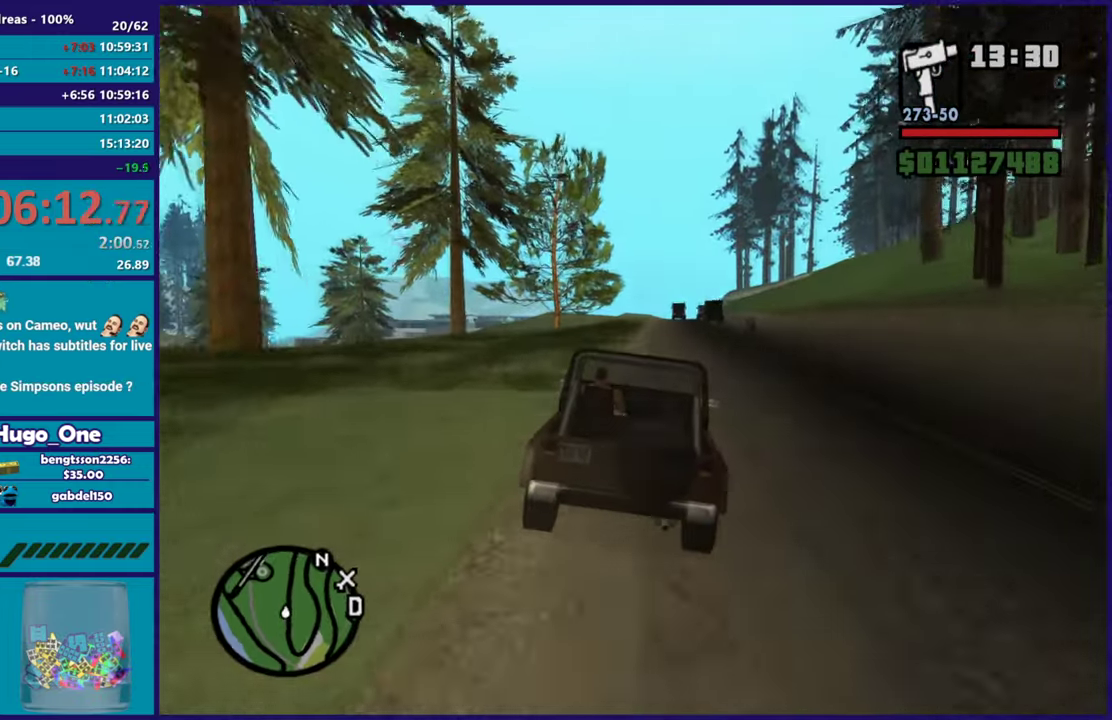
{"buttons": ["R2"], "left_stick": "center", "right_stick": "center", "events": []}
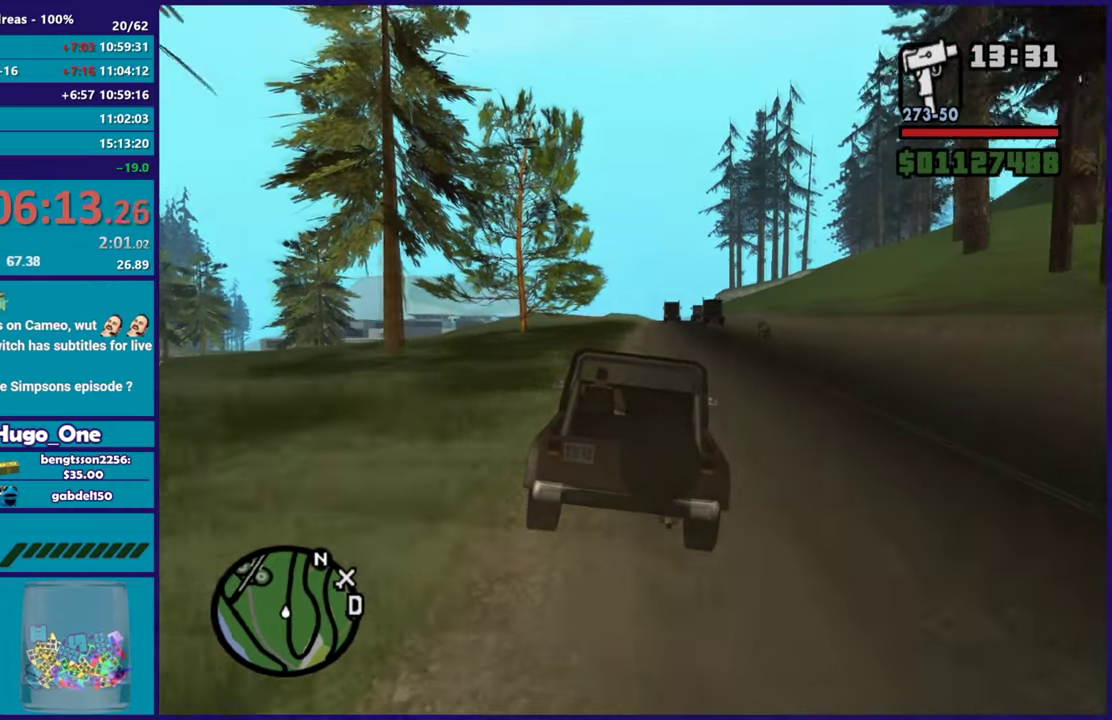
{"buttons": ["R2"], "left_stick": "center", "right_stick": "center", "events": []}
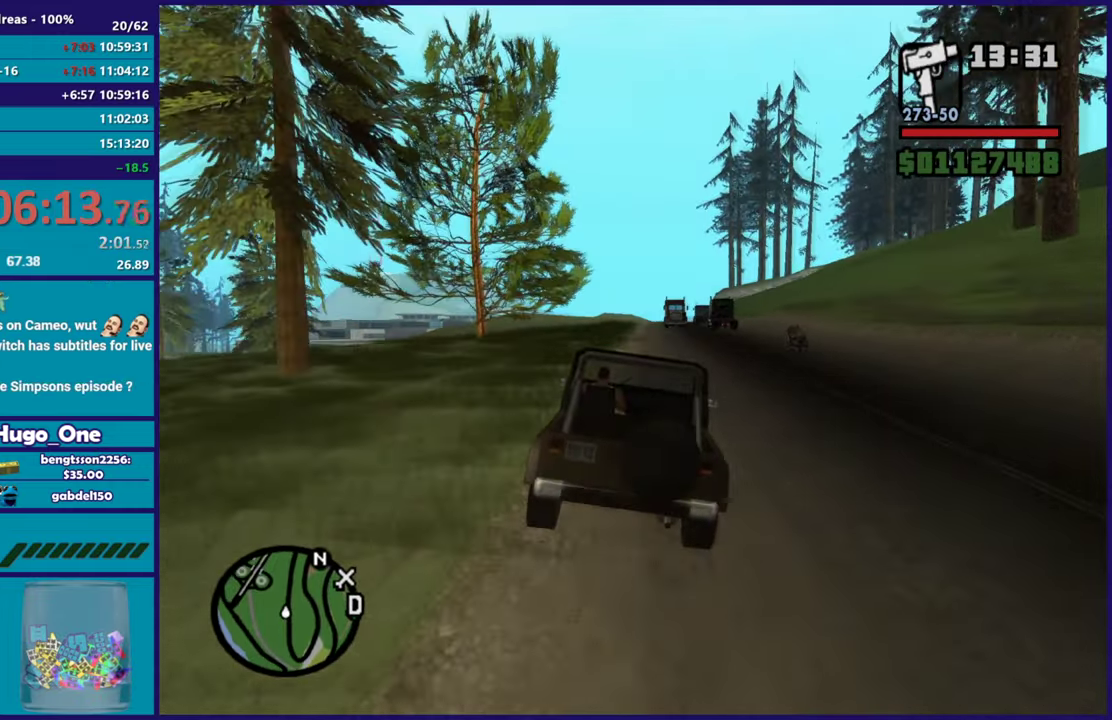
{"buttons": ["R2"], "left_stick": "center", "right_stick": "center", "events": [[267, "left_stick", "left"], [383, "left_stick", "center"]]}
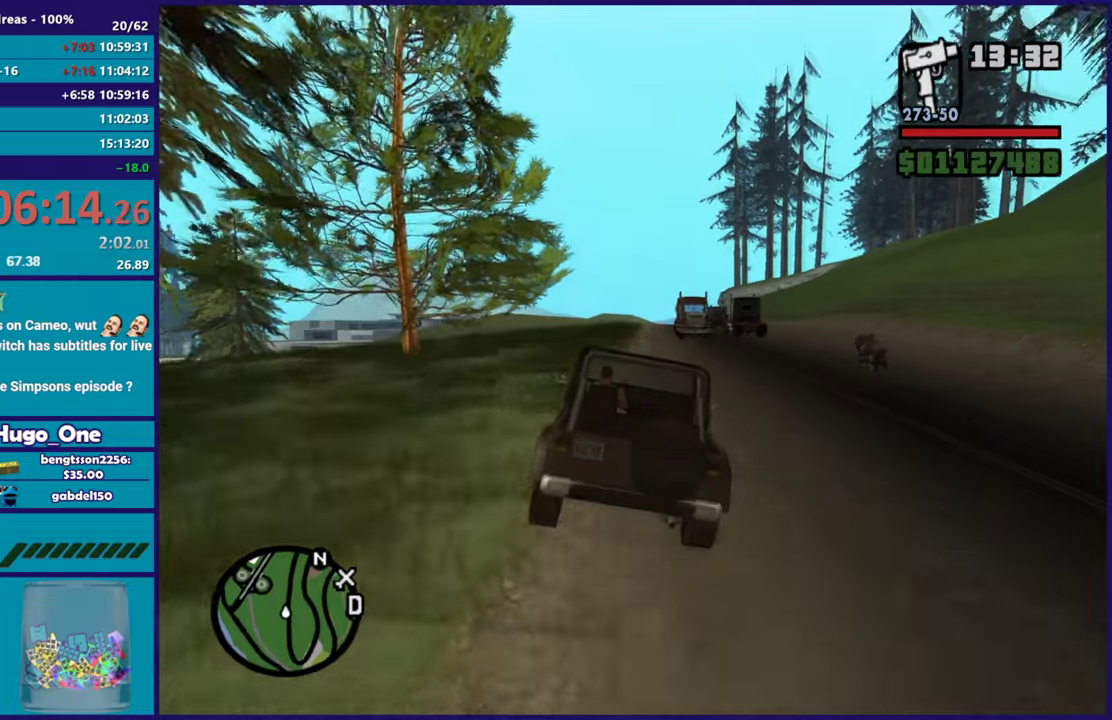
{"buttons": ["R2"], "left_stick": "center", "right_stick": "center", "events": [[150, "right_stick", "down"], [484, "right_stick", "center"]]}
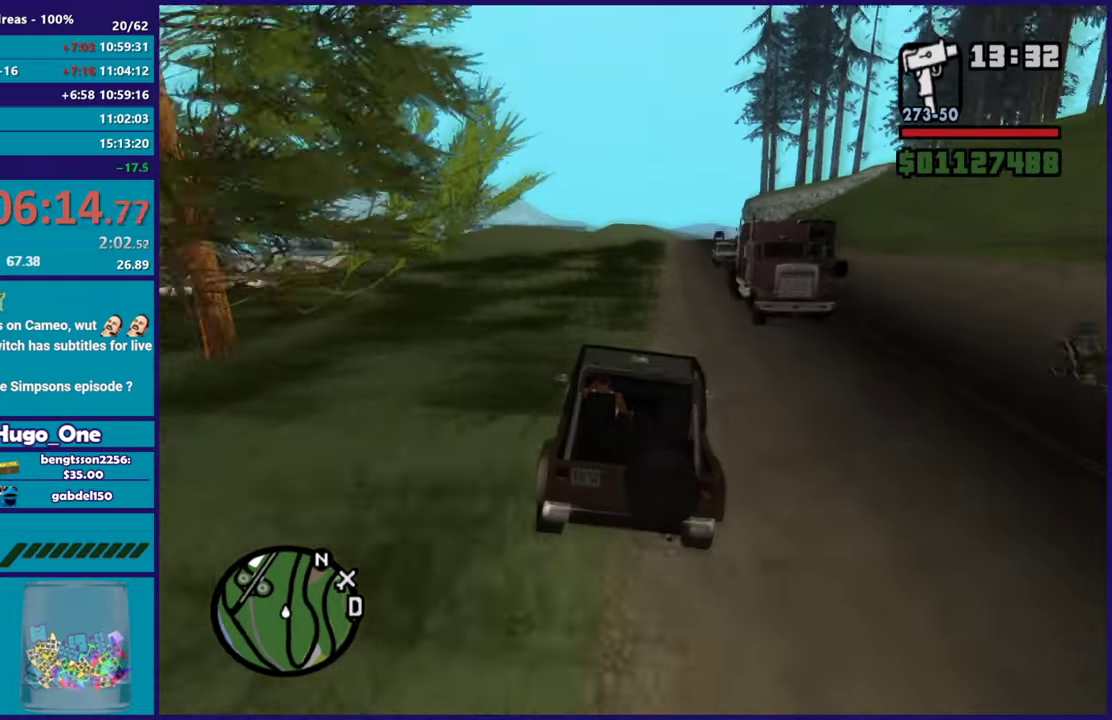
{"buttons": ["R2"], "left_stick": "center", "right_stick": "center", "events": [[283, "left_stick", "right"], [450, "left_stick", "center"]]}
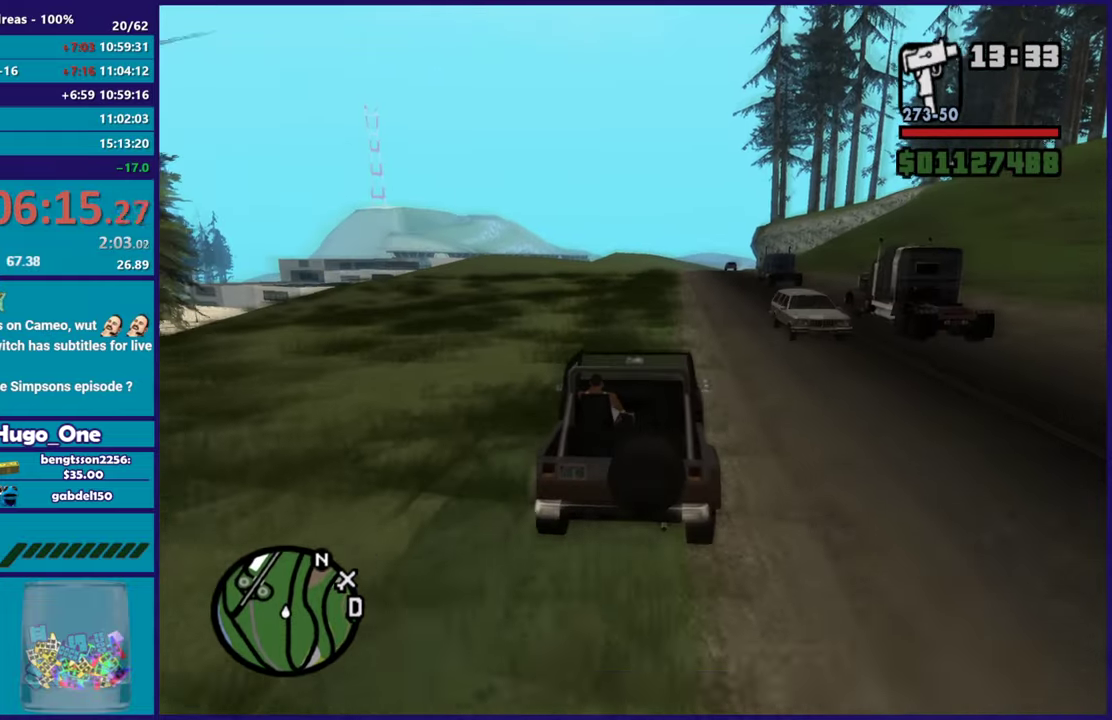
{"buttons": ["R2"], "left_stick": "up-left", "right_stick": "center", "events": [[100, "right_stick", "down"], [334, "right_stick", "center"], [417, "left_stick", "up-left"]]}
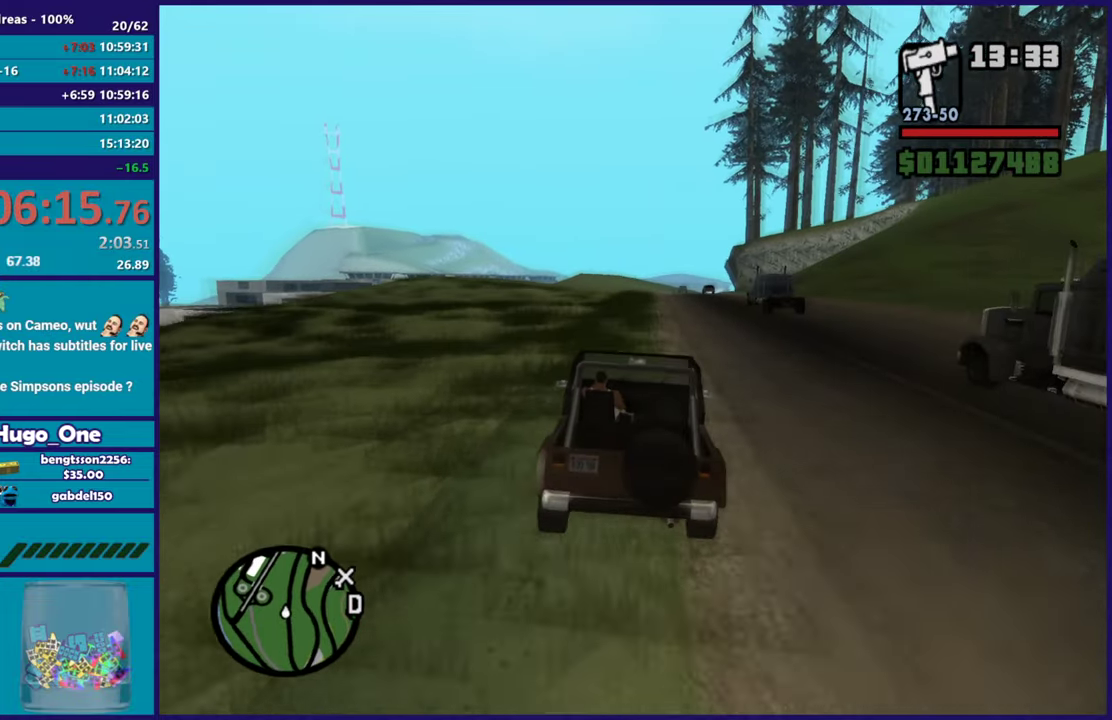
{"buttons": ["R2"], "left_stick": "right", "right_stick": "center", "events": [[16, "left_stick", "center"], [83, "left_stick", "down-right"], [83, "right_stick", "down"], [200, "left_stick", "center"], [250, "right_stick", "down-right"], [350, "right_stick", "center"], [433, "left_stick", "right"]]}
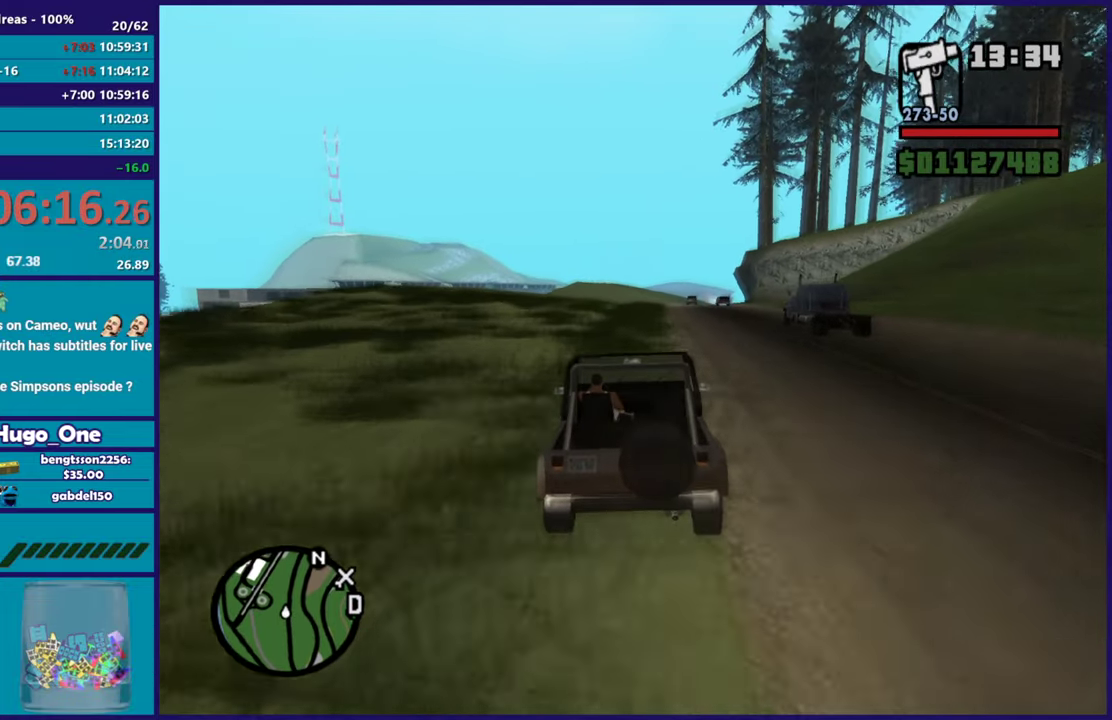
{"buttons": ["R2"], "left_stick": "center", "right_stick": "center", "events": [[84, "left_stick", "center"]]}
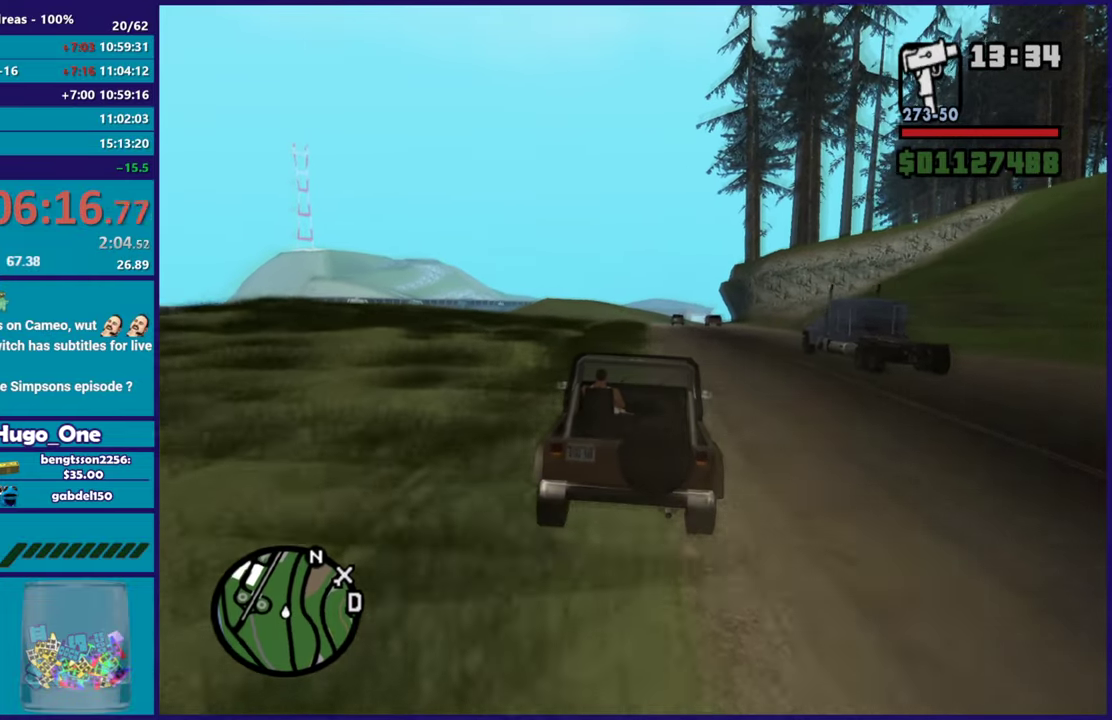
{"buttons": ["R2"], "left_stick": "center", "right_stick": "center", "events": []}
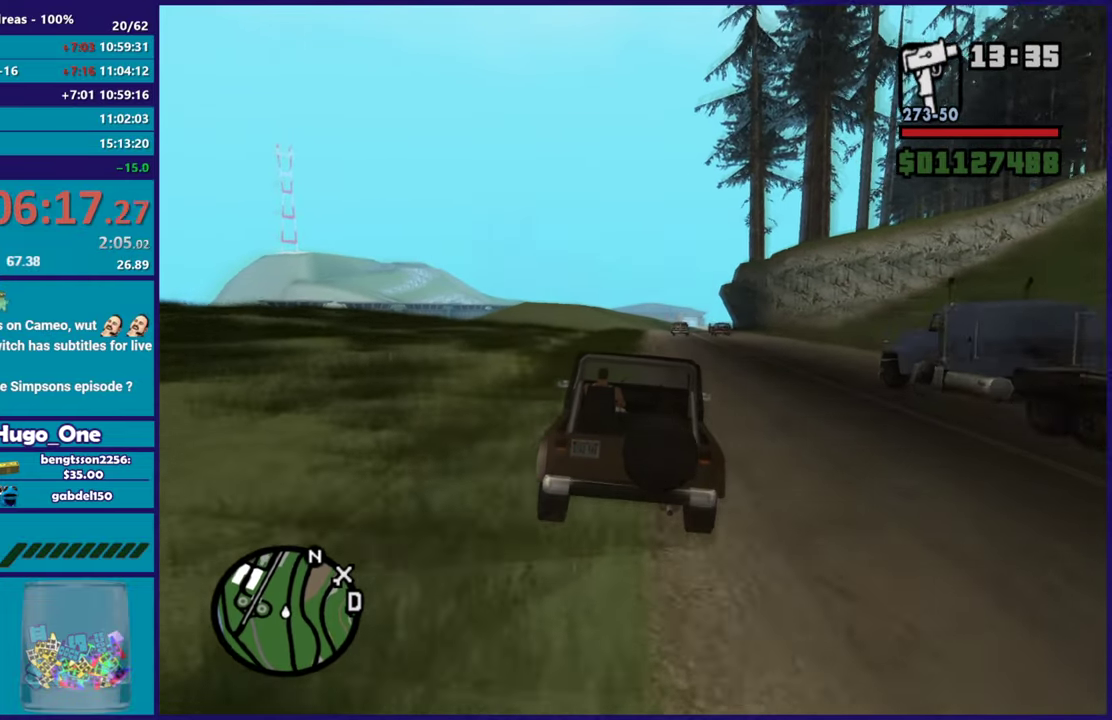
{"buttons": ["R2"], "left_stick": "center", "right_stick": "center", "events": []}
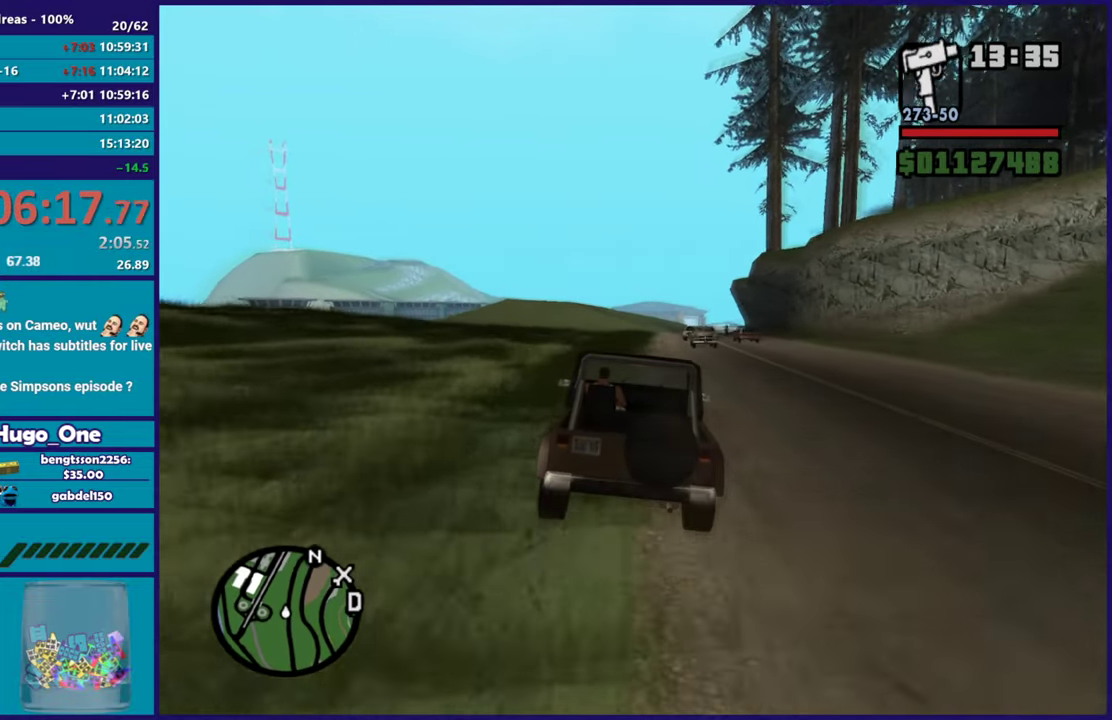
{"buttons": ["R2"], "left_stick": "down-right", "right_stick": "center", "events": [[433, "left_stick", "down-right"]]}
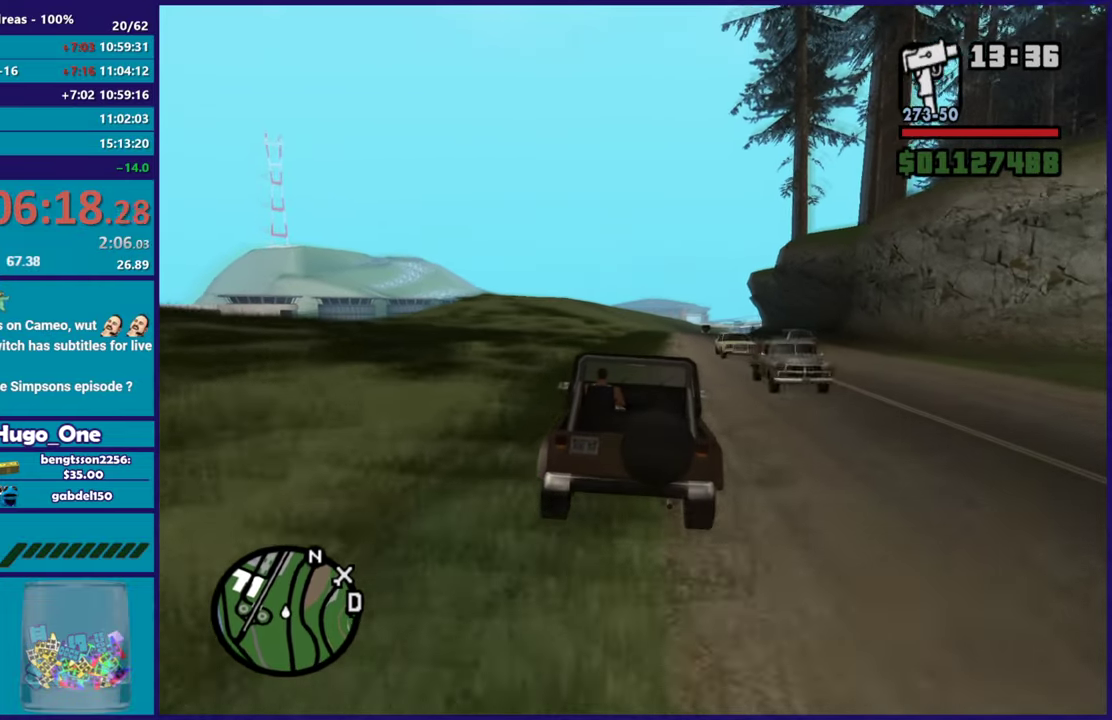
{"buttons": ["R2"], "left_stick": "center", "right_stick": "center", "events": [[67, "left_stick", "center"]]}
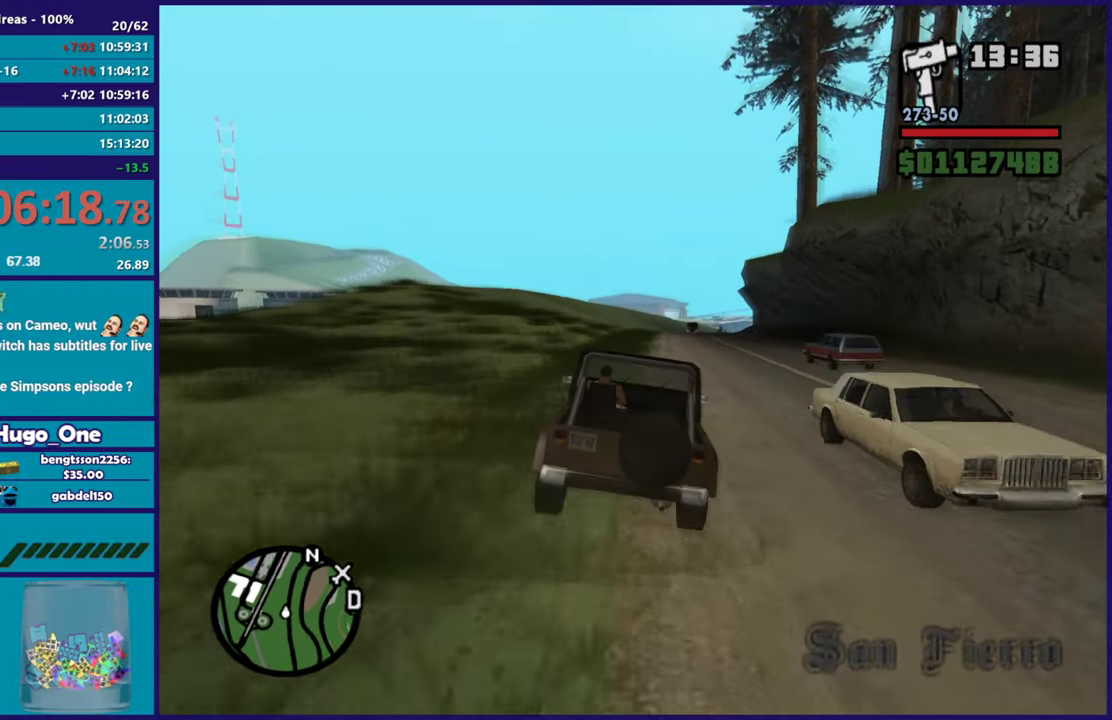
{"buttons": ["R2"], "left_stick": "center", "right_stick": "center", "events": []}
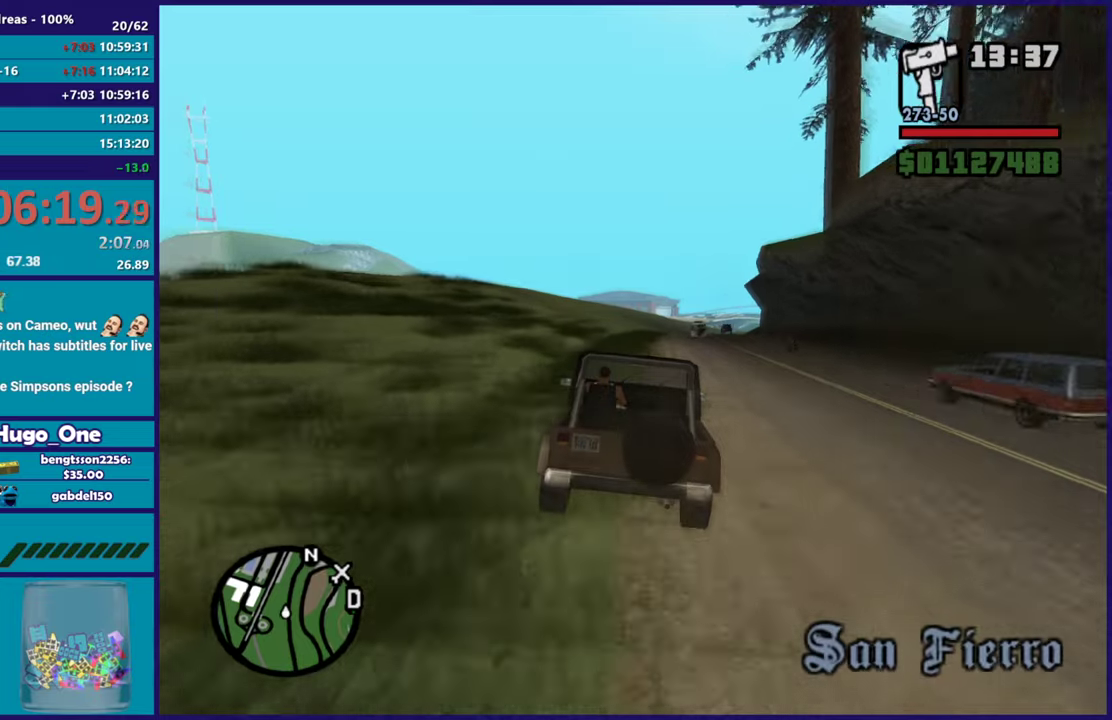
{"buttons": ["R2"], "left_stick": "right", "right_stick": "down", "events": [[451, "left_stick", "right"], [501, "right_stick", "down"]]}
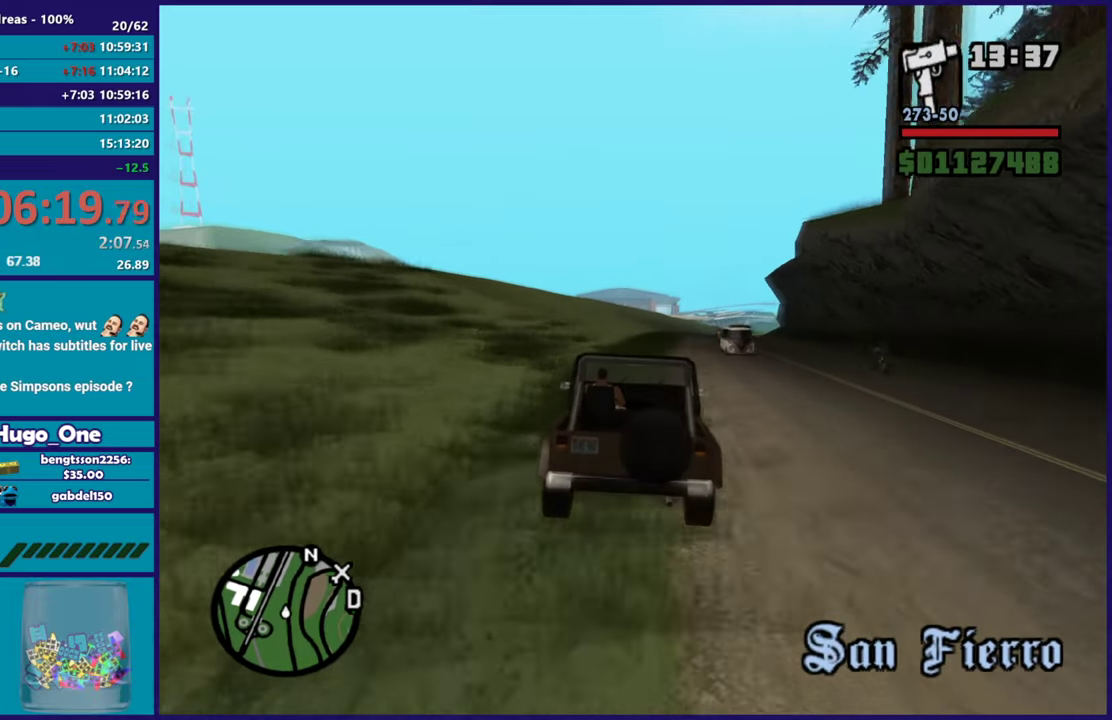
{"buttons": ["R2"], "left_stick": "center", "right_stick": "center", "events": [[183, "left_stick", "center"], [267, "right_stick", "center"]]}
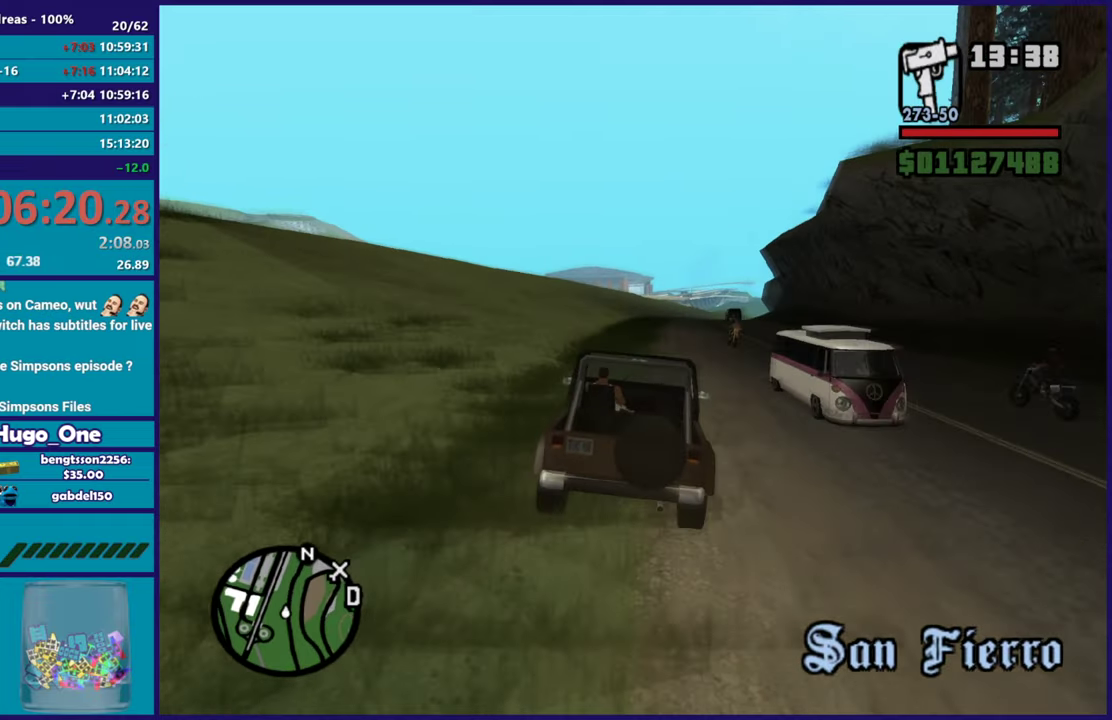
{"buttons": ["R2"], "left_stick": "center", "right_stick": "center", "events": [[50, "left_stick", "right"], [250, "left_stick", "center"]]}
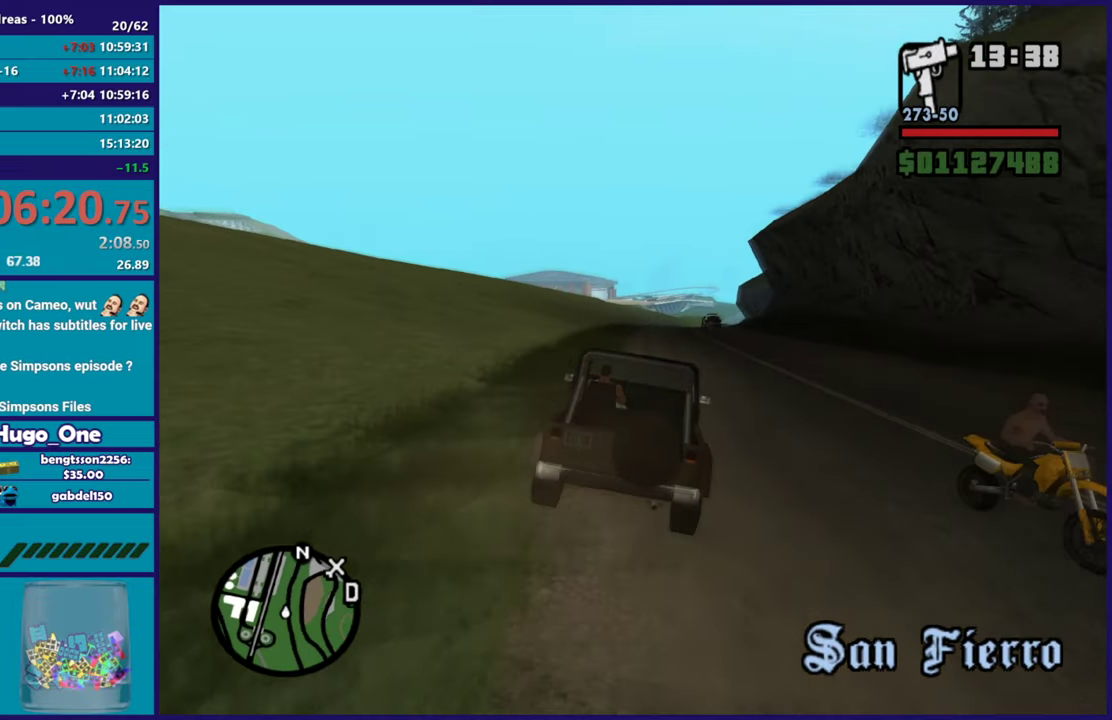
{"buttons": ["R2"], "left_stick": "center", "right_stick": "center", "events": [[183, "right_stick", "down"], [350, "right_stick", "center"]]}
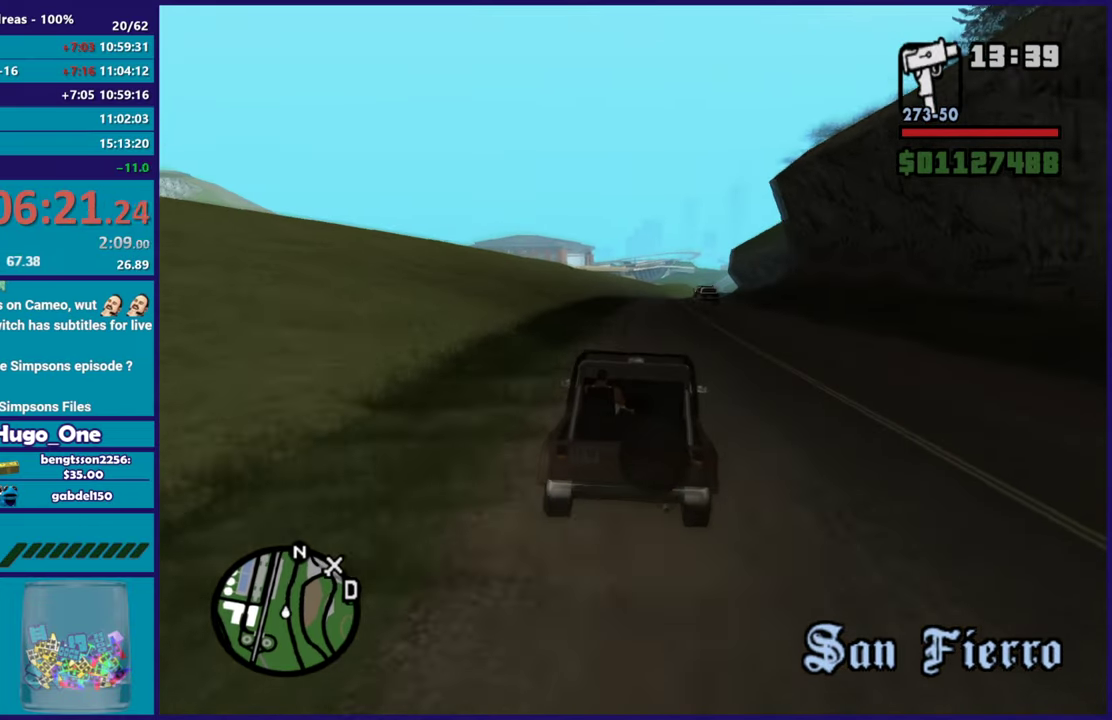
{"buttons": ["R2"], "left_stick": "right", "right_stick": "down", "events": [[368, "left_stick", "right"], [434, "right_stick", "down"]]}
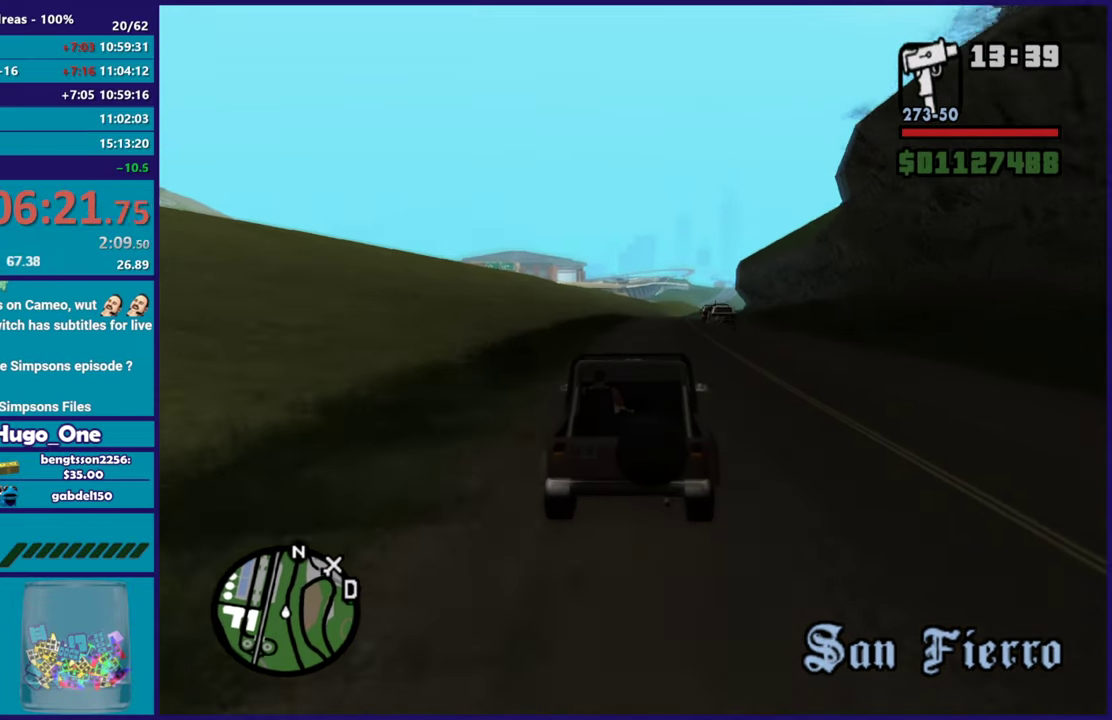
{"buttons": ["R2"], "left_stick": "center", "right_stick": "center", "events": [[33, "left_stick", "center"], [83, "left_stick", "up-left"], [117, "right_stick", "center"], [250, "left_stick", "right"], [400, "left_stick", "center"]]}
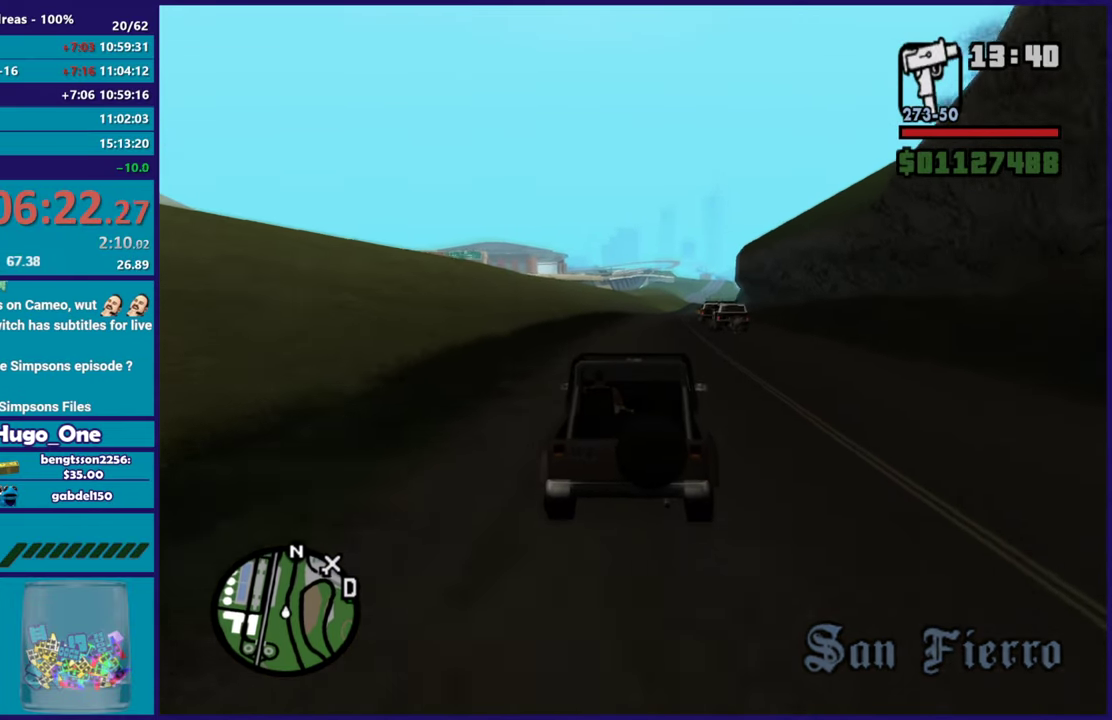
{"buttons": ["R2"], "left_stick": "center", "right_stick": "center", "events": []}
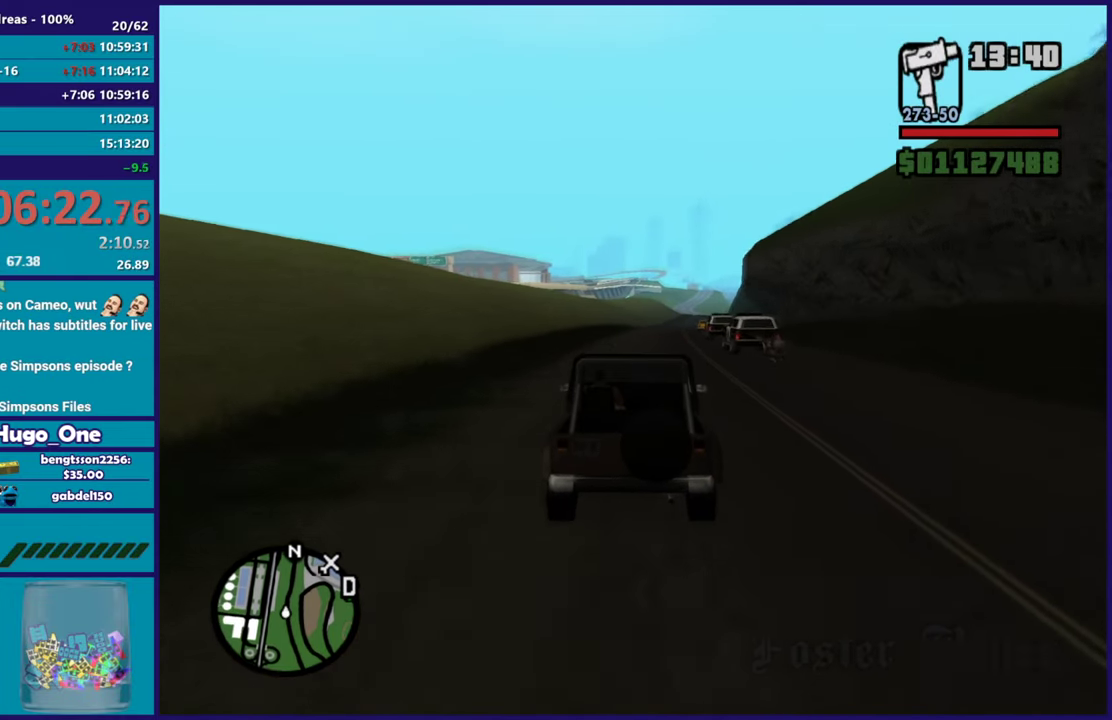
{"buttons": ["R2"], "left_stick": "center", "right_stick": "center", "events": [[117, "left_stick", "down-right"], [234, "left_stick", "center"]]}
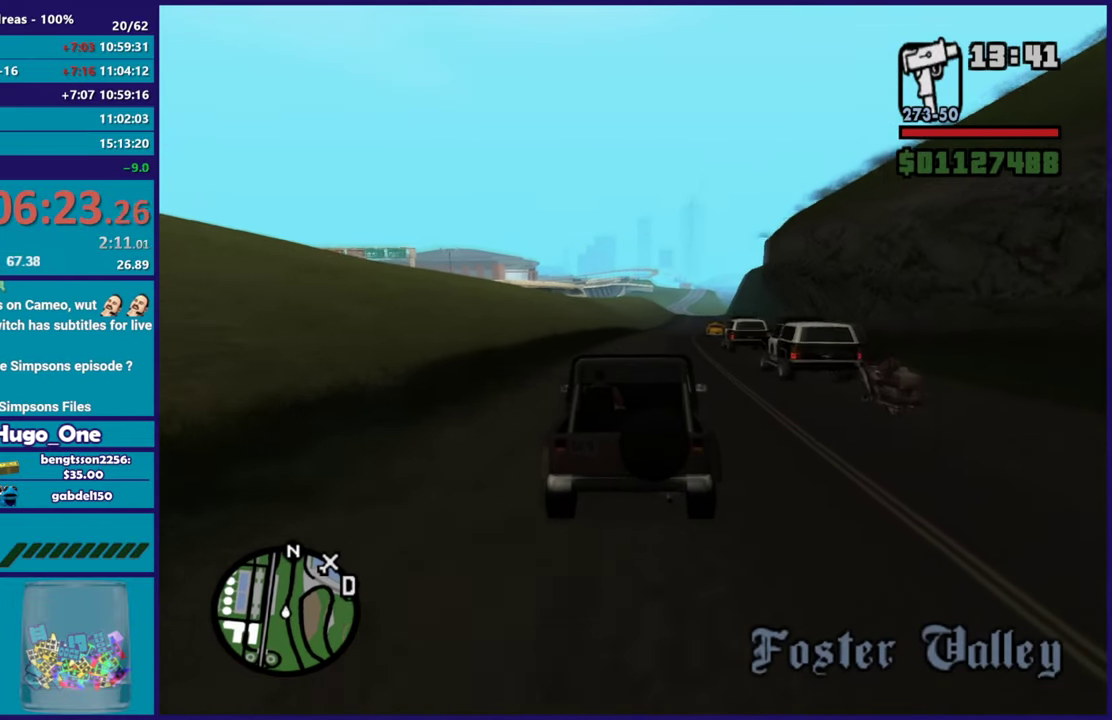
{"buttons": ["R2"], "left_stick": "center", "right_stick": "center", "events": []}
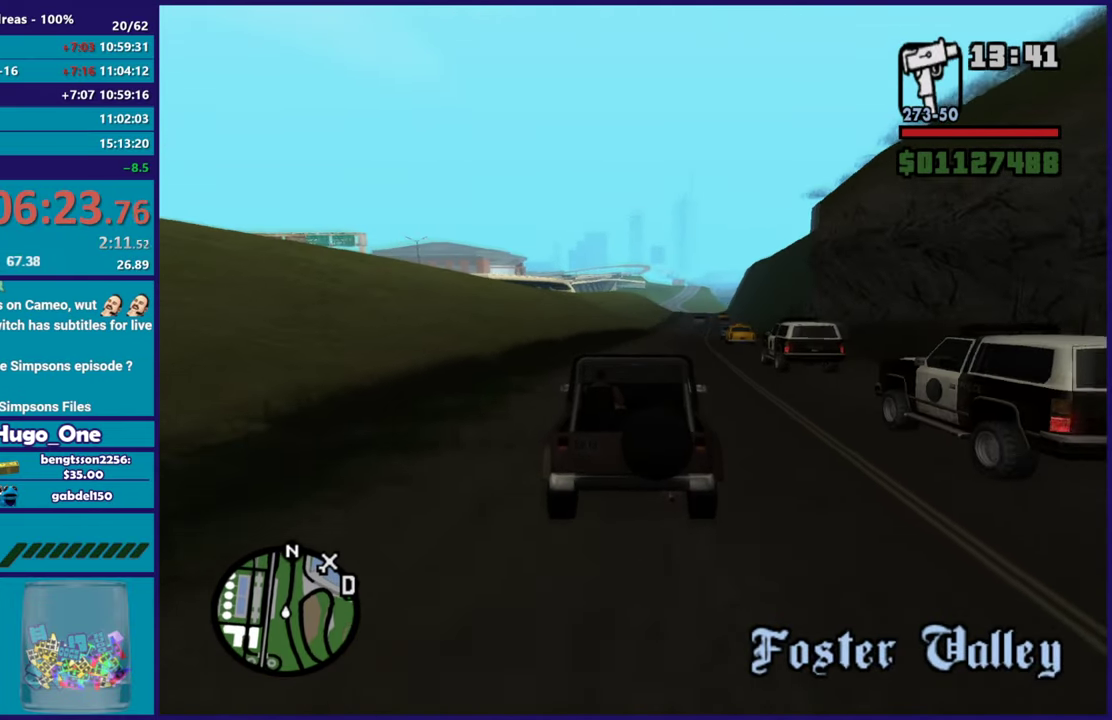
{"buttons": ["R2"], "left_stick": "right", "right_stick": "center", "events": [[300, "left_stick", "right"]]}
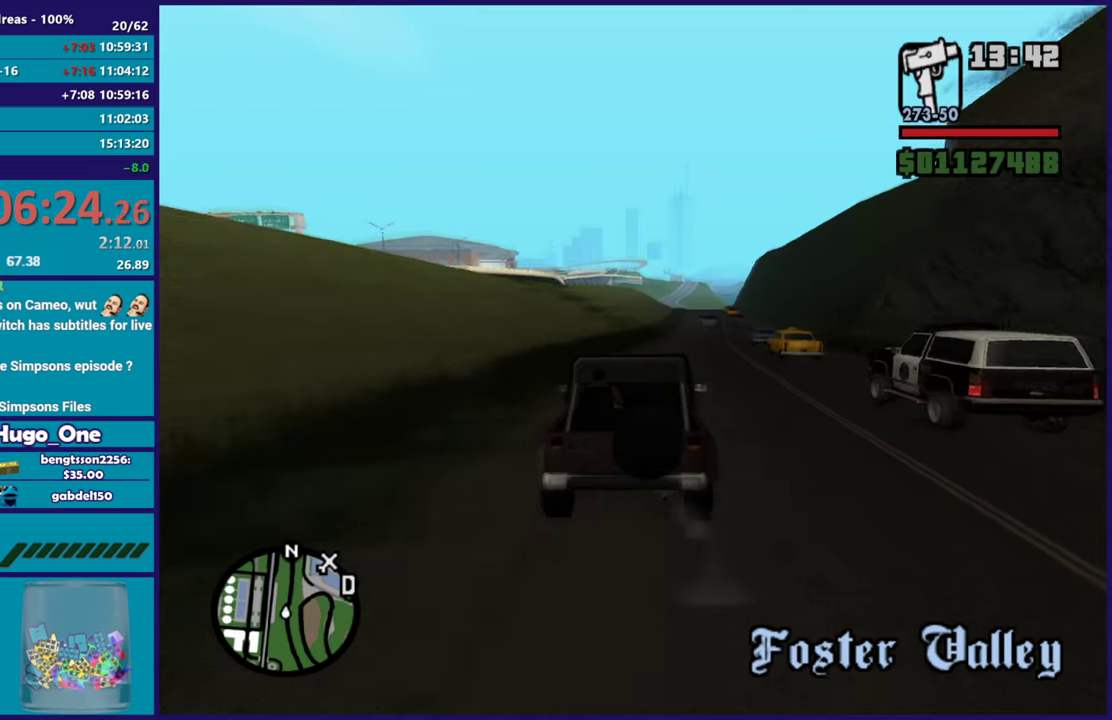
{"buttons": ["R2"], "left_stick": "center", "right_stick": "center", "events": [[34, "left_stick", "center"], [234, "right_stick", "down"], [251, "left_stick", "up-left"], [351, "right_stick", "center"], [418, "left_stick", "center"]]}